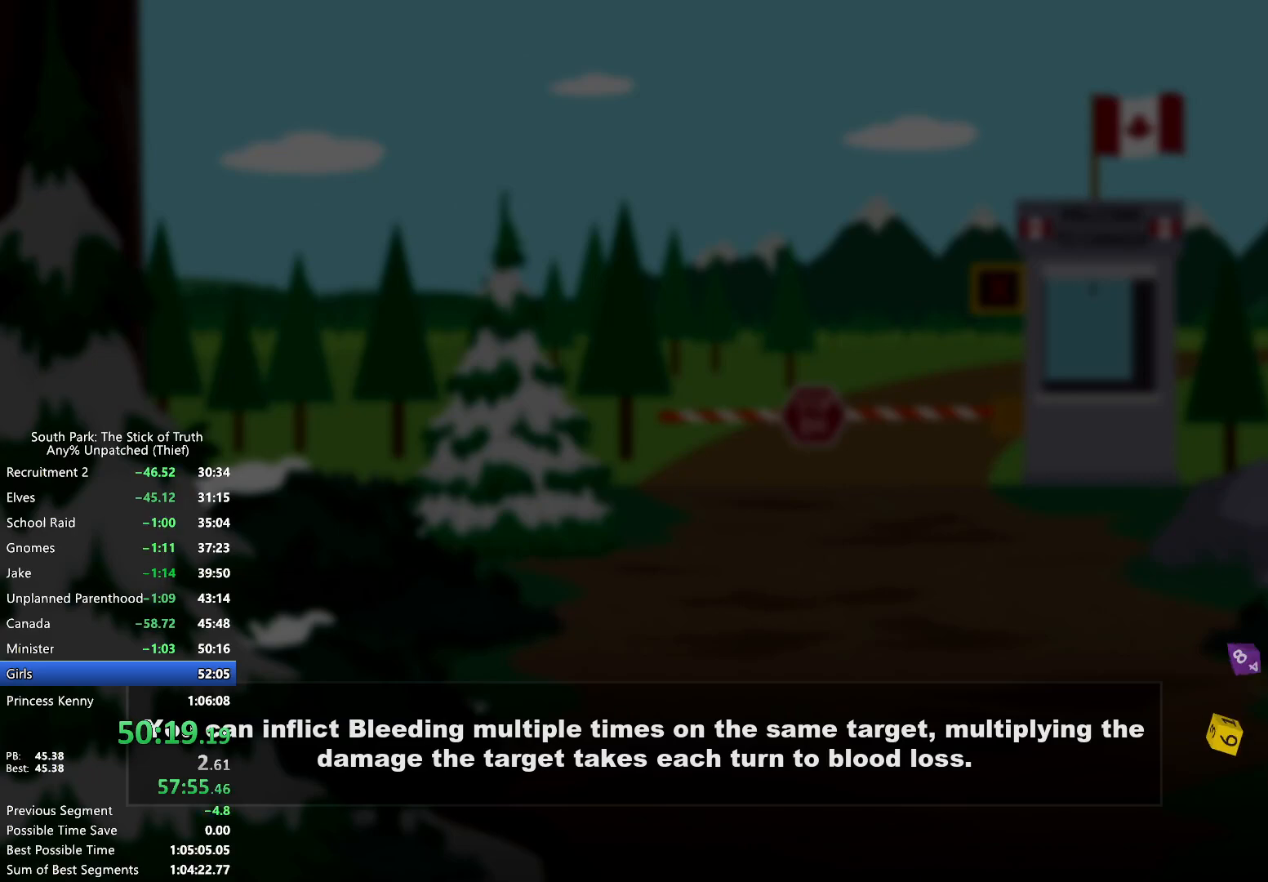
Gameplay with a controller (Xbox layout); each line is a JSON object with the inputs held at the frame after it. "events" lists button and stick changes between this image and that frame as [ms after this image, input, new state], when the widget could be followed in between. Not read: L3 R3.
{"buttons": [], "left_stick": "center", "right_stick": "center", "events": []}
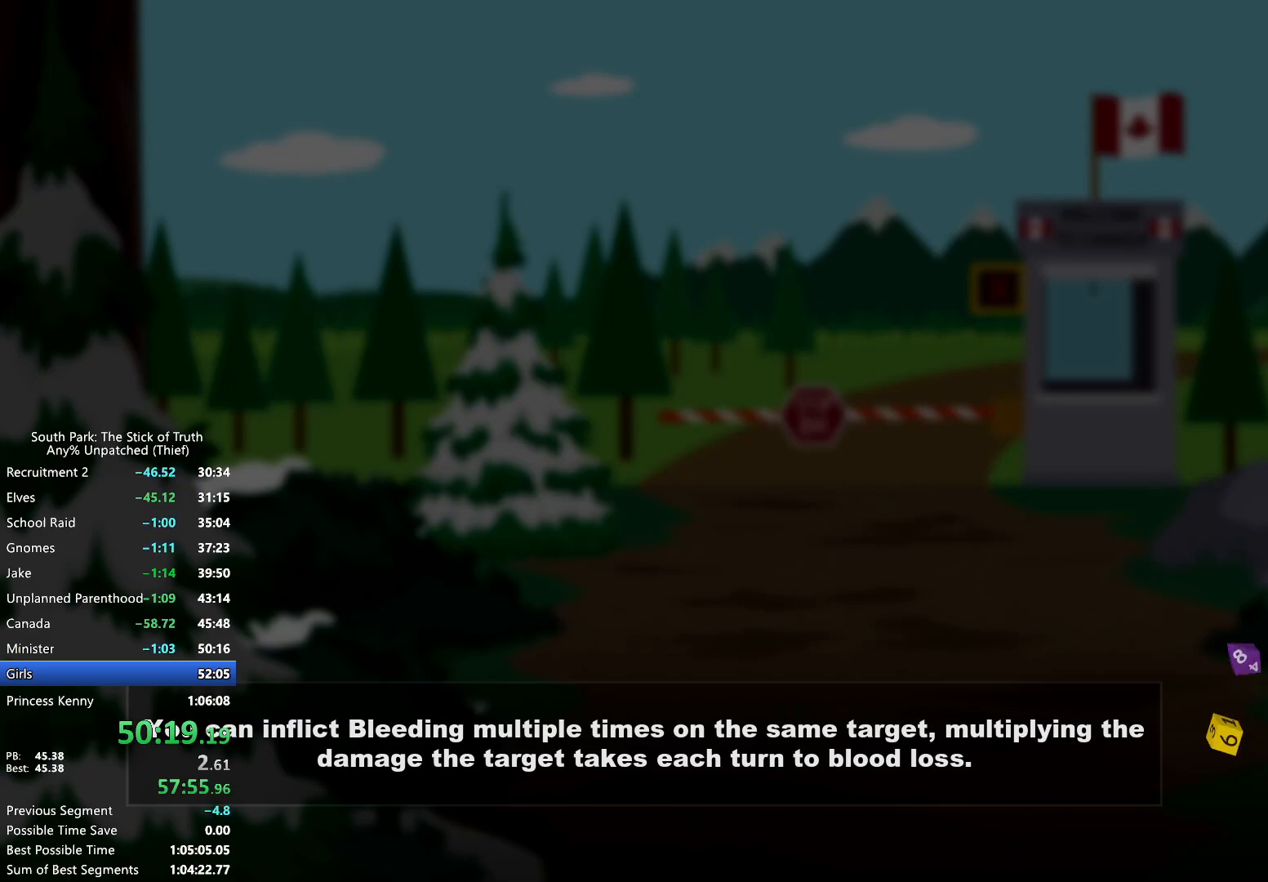
{"buttons": [], "left_stick": "center", "right_stick": "center", "events": []}
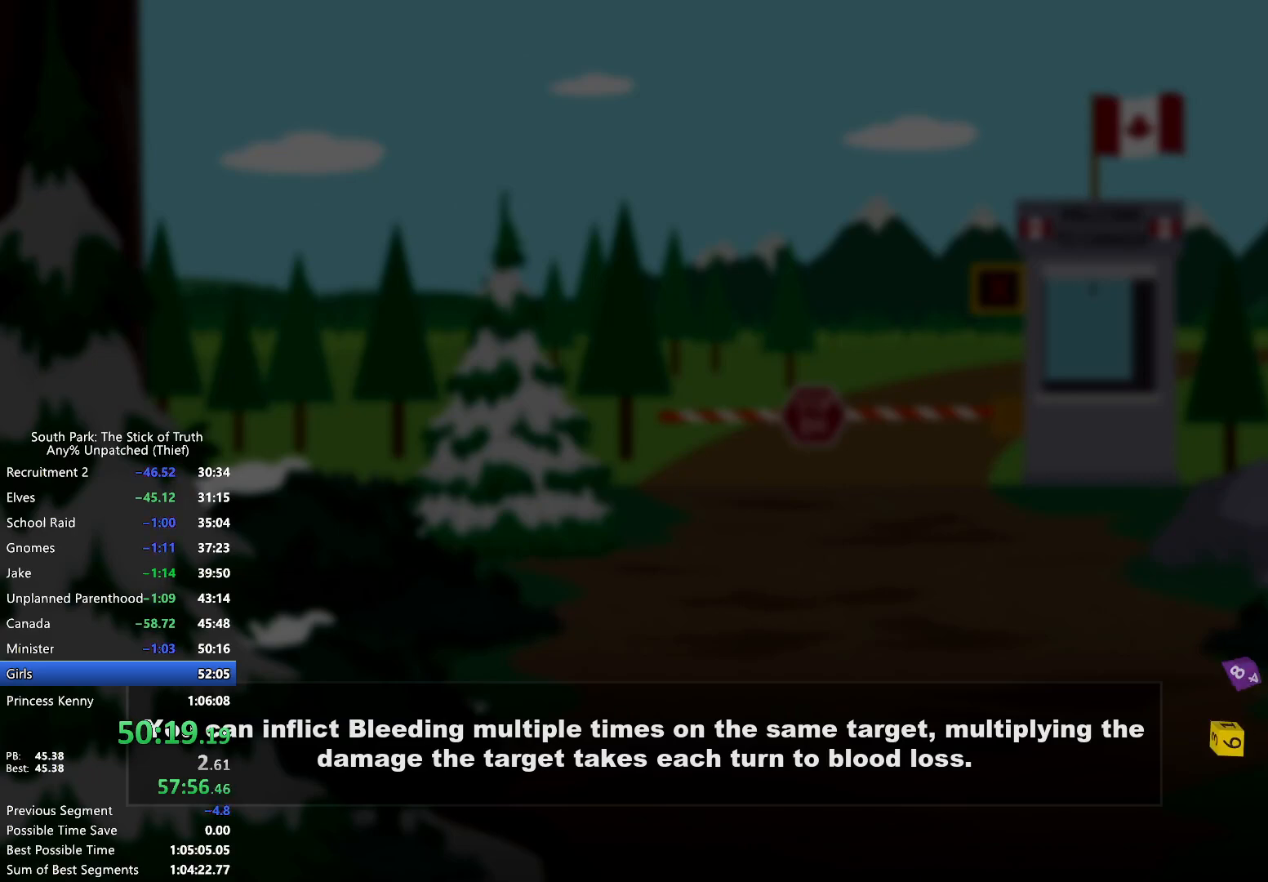
{"buttons": [], "left_stick": "center", "right_stick": "center", "events": []}
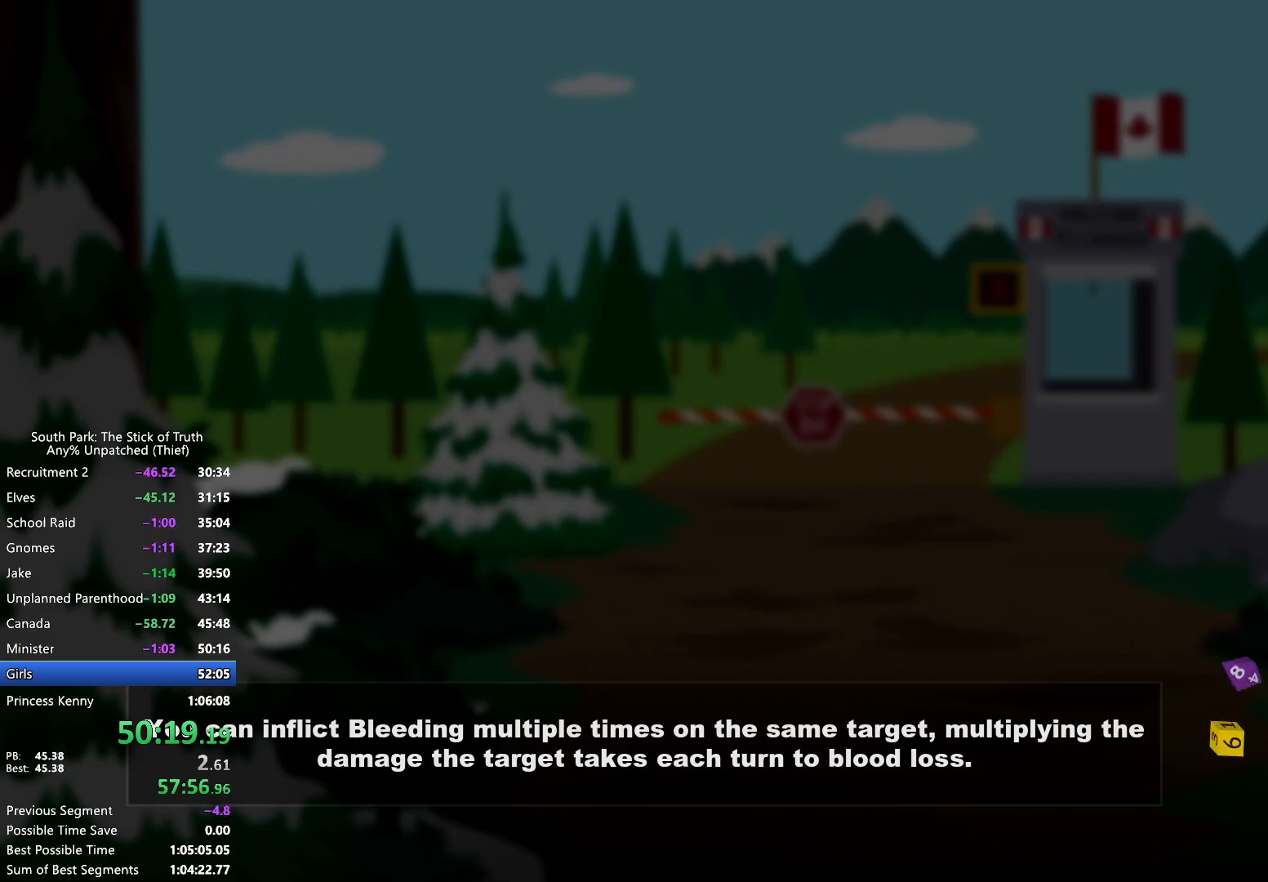
{"buttons": [], "left_stick": "center", "right_stick": "center", "events": []}
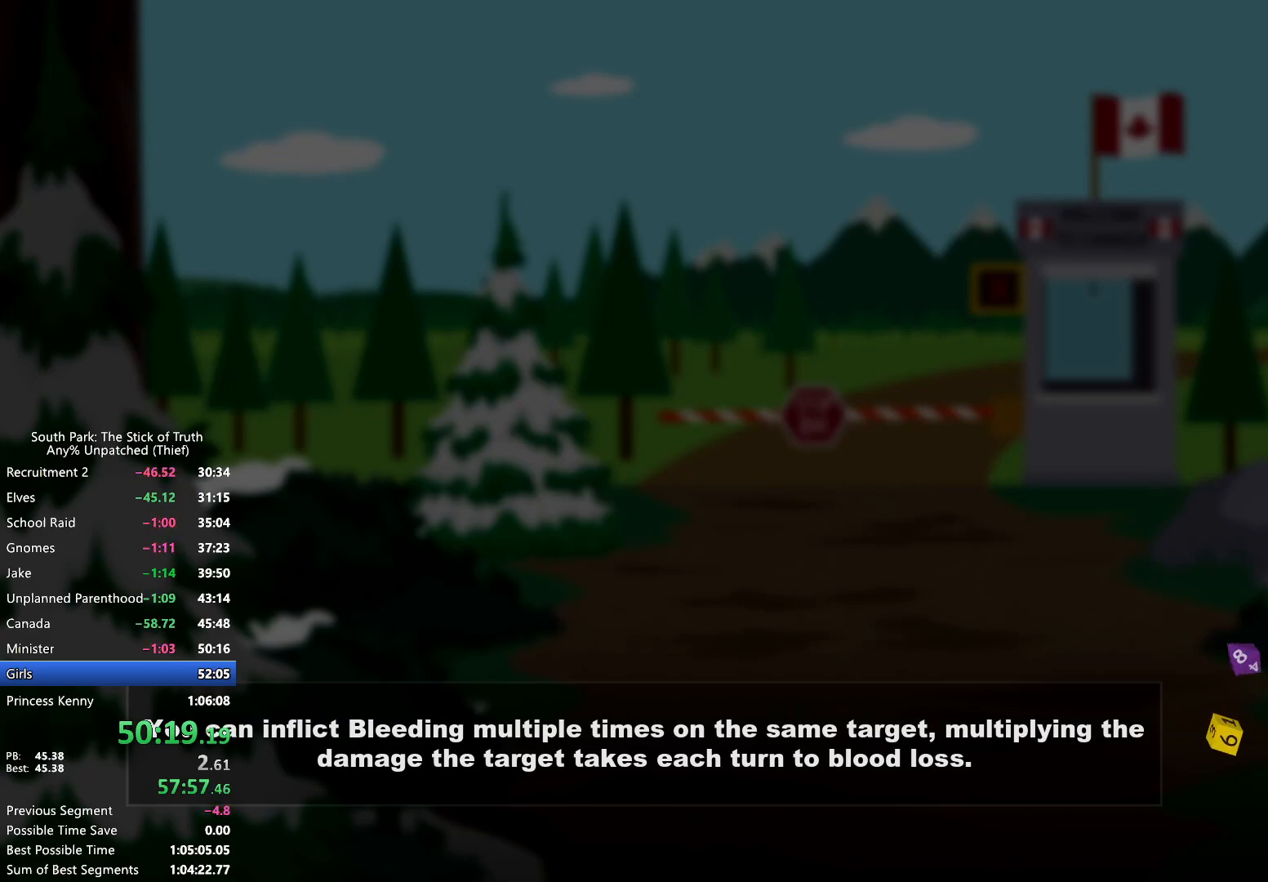
{"buttons": [], "left_stick": "center", "right_stick": "center", "events": []}
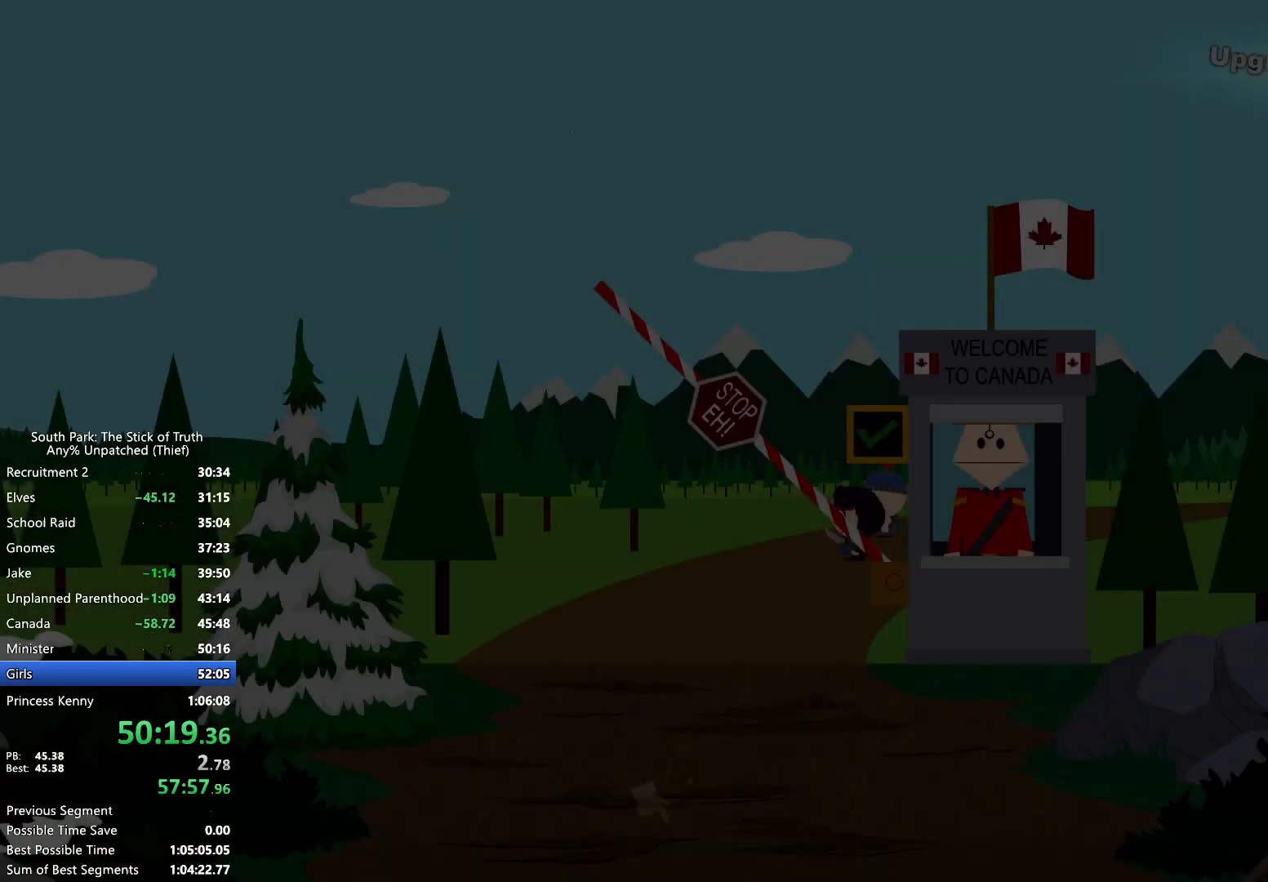
{"buttons": ["B"], "left_stick": "down-left", "right_stick": "center", "events": [[17, "left_stick", "down"], [50, "B", "down"], [167, "left_stick", "down-left"]]}
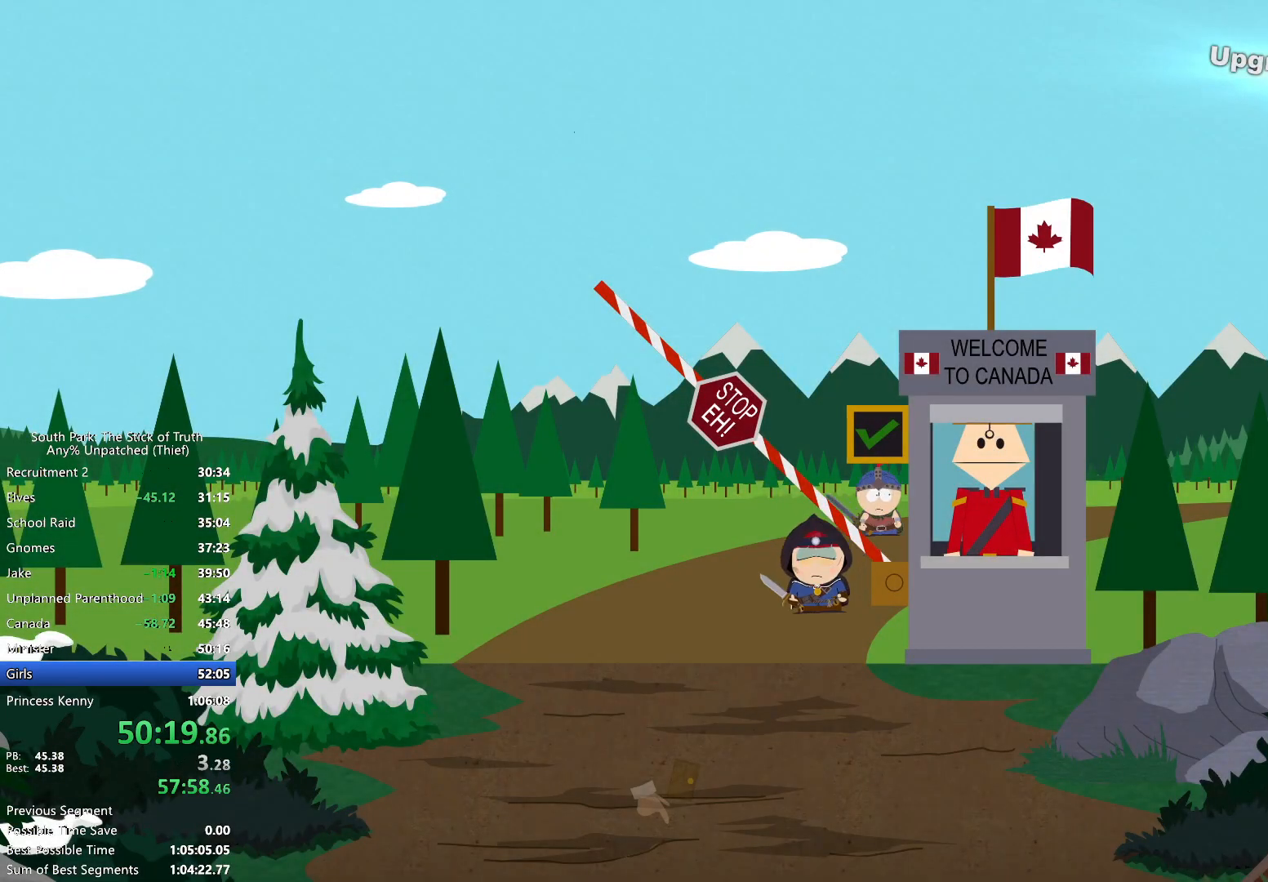
{"buttons": ["B"], "left_stick": "down", "right_stick": "center", "events": [[150, "left_stick", "down"]]}
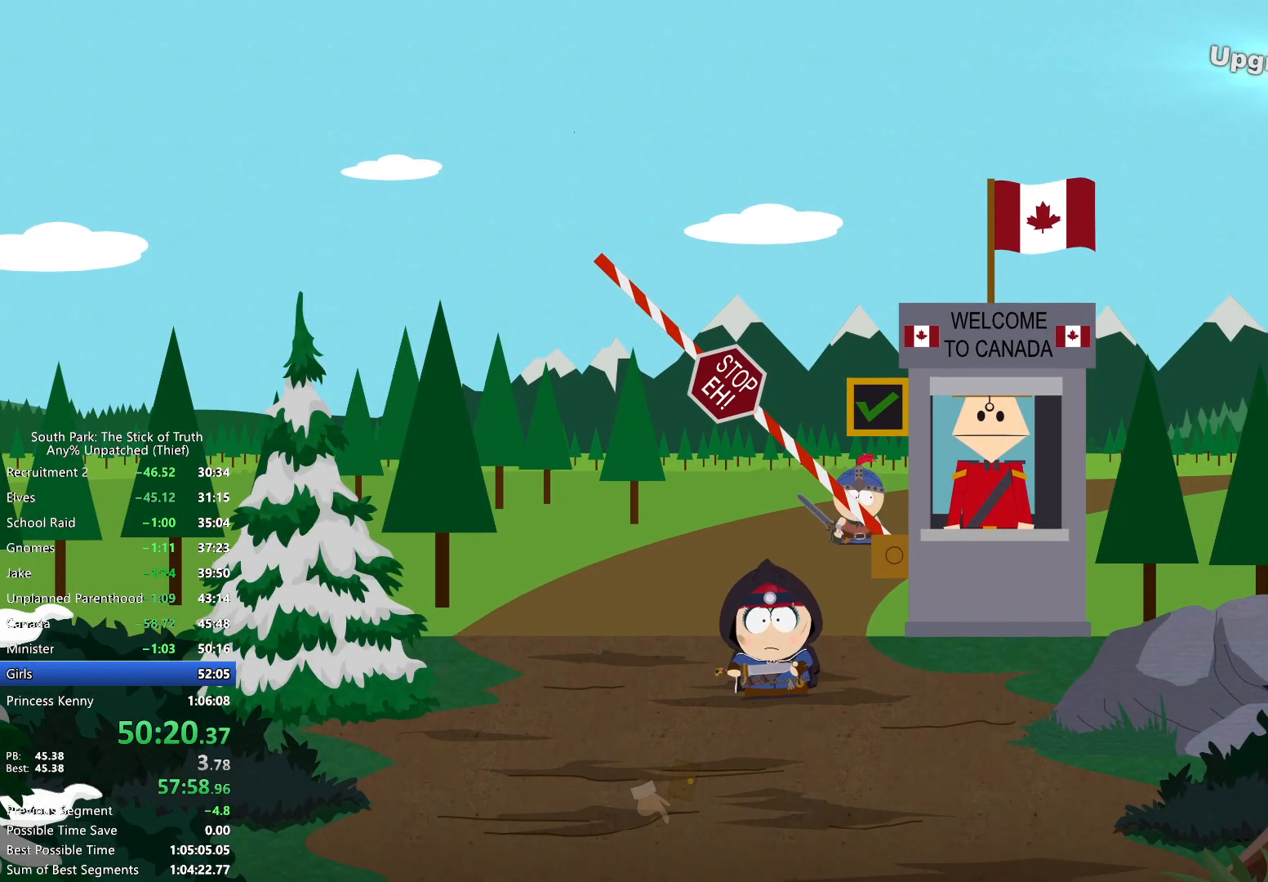
{"buttons": ["B"], "left_stick": "down", "right_stick": "center", "events": []}
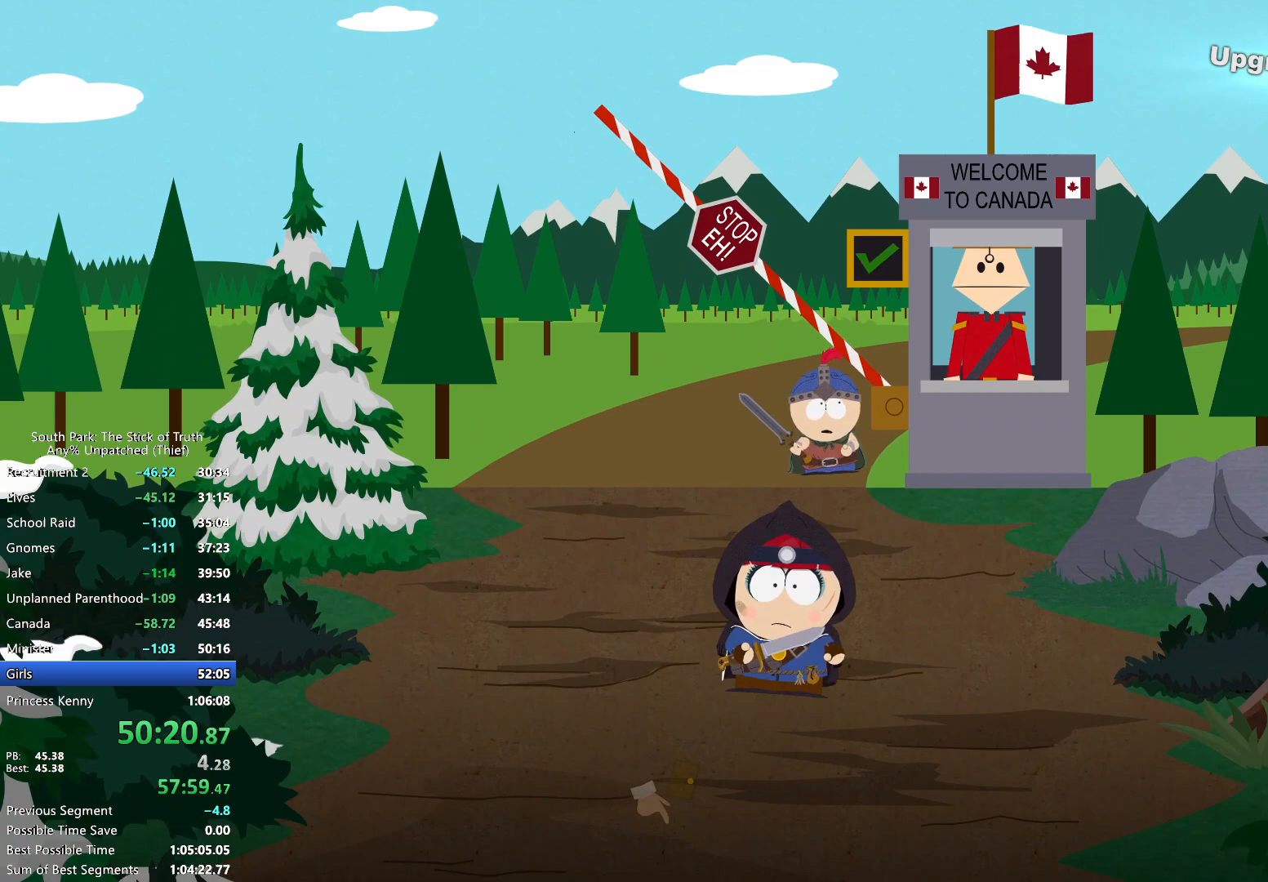
{"buttons": ["B"], "left_stick": "down", "right_stick": "center", "events": []}
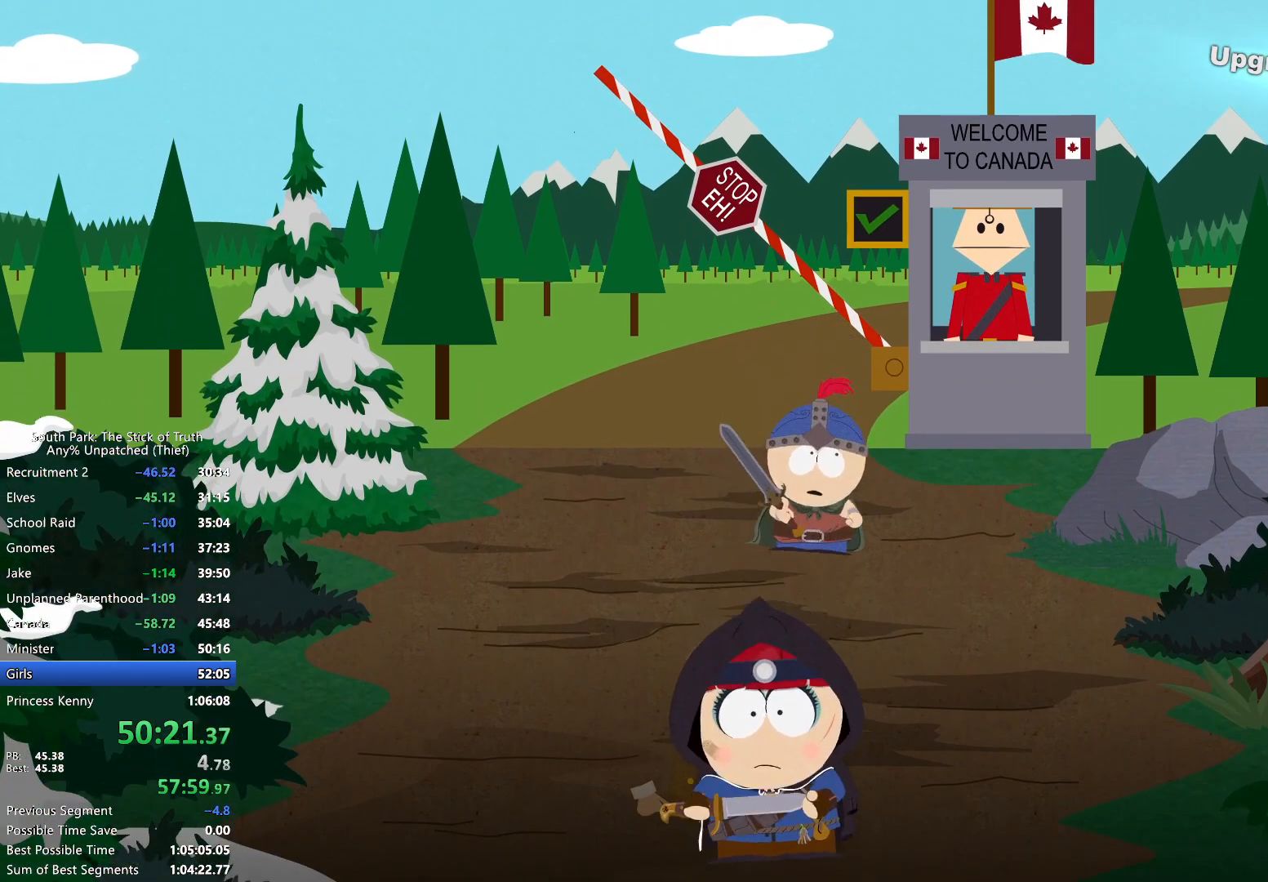
{"buttons": ["B"], "left_stick": "down", "right_stick": "center", "events": []}
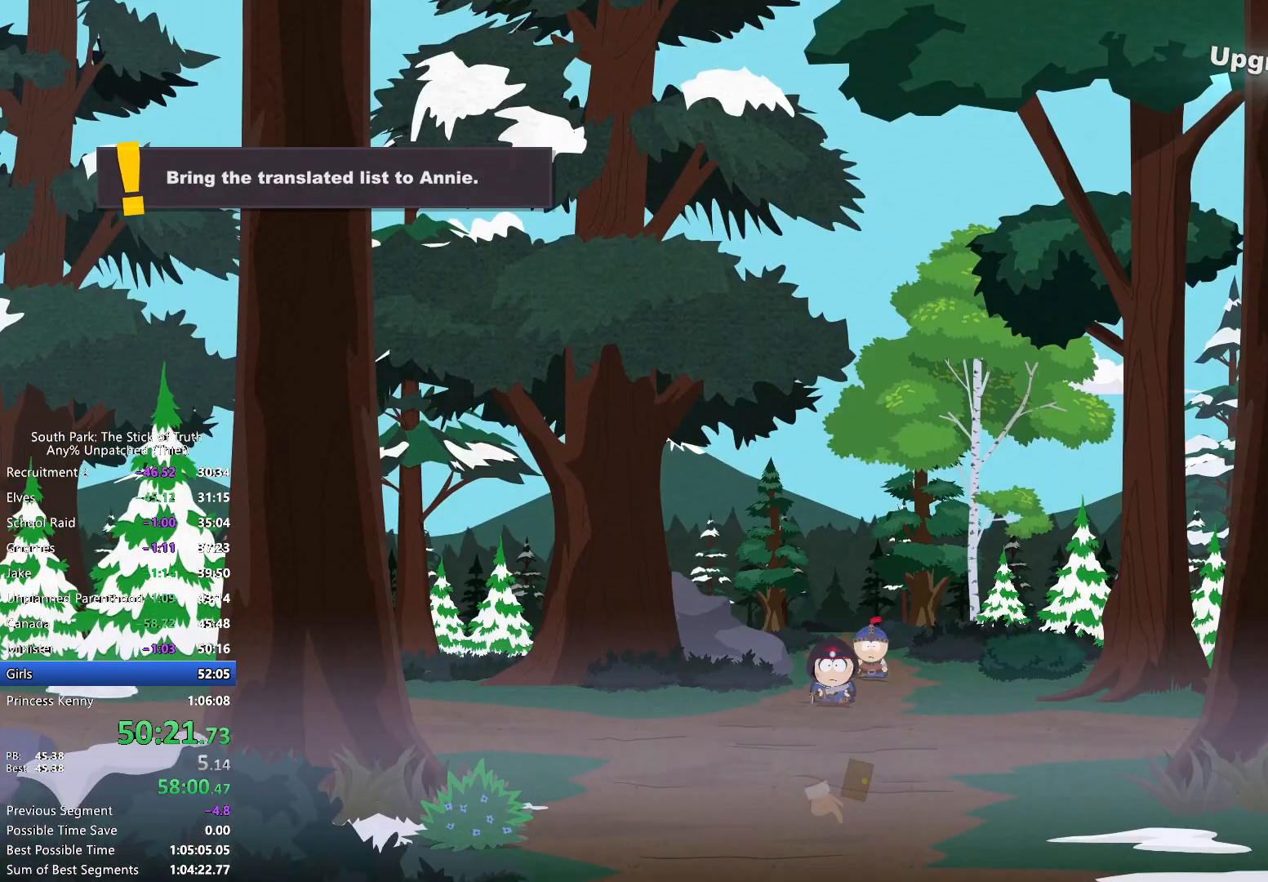
{"buttons": ["B"], "left_stick": "down", "right_stick": "center", "events": []}
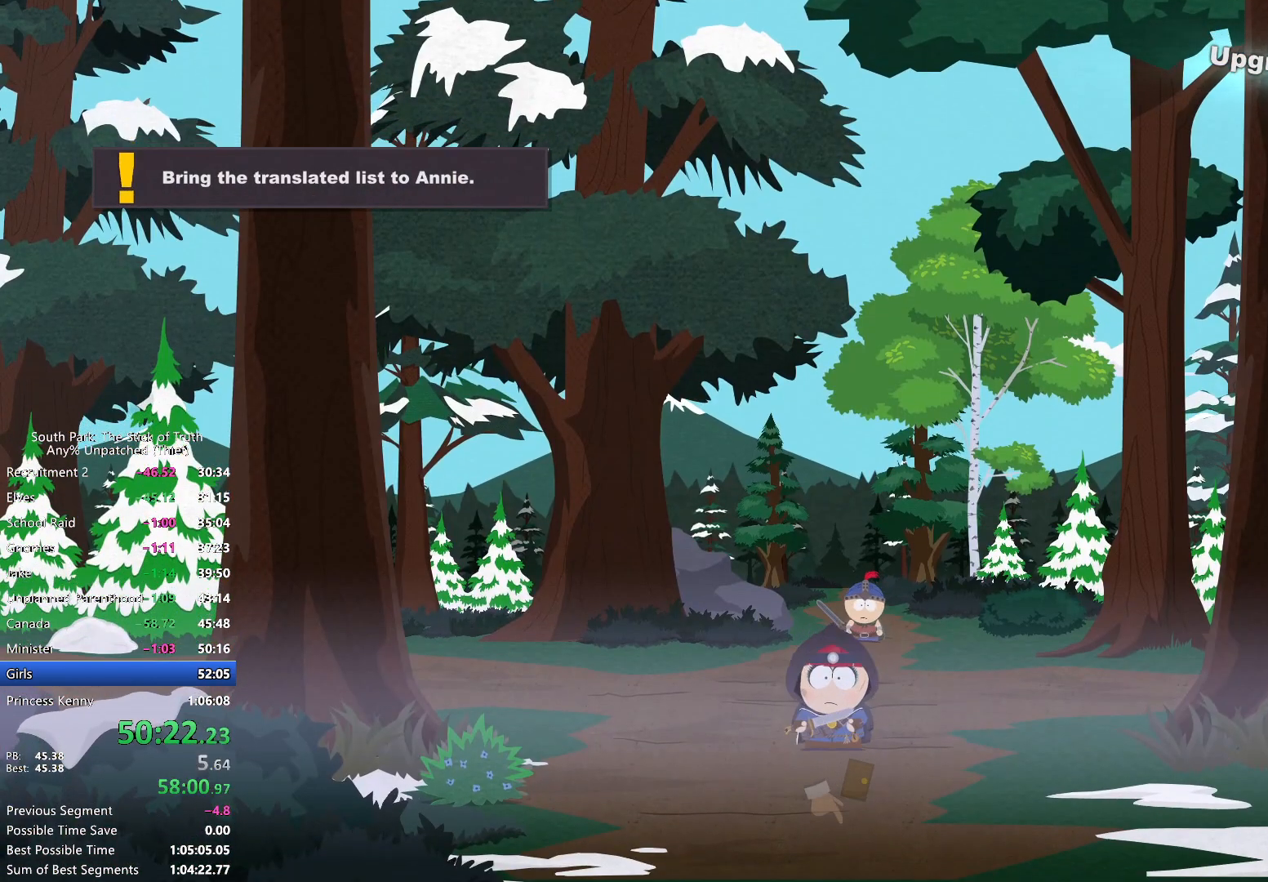
{"buttons": ["B"], "left_stick": "down", "right_stick": "center", "events": []}
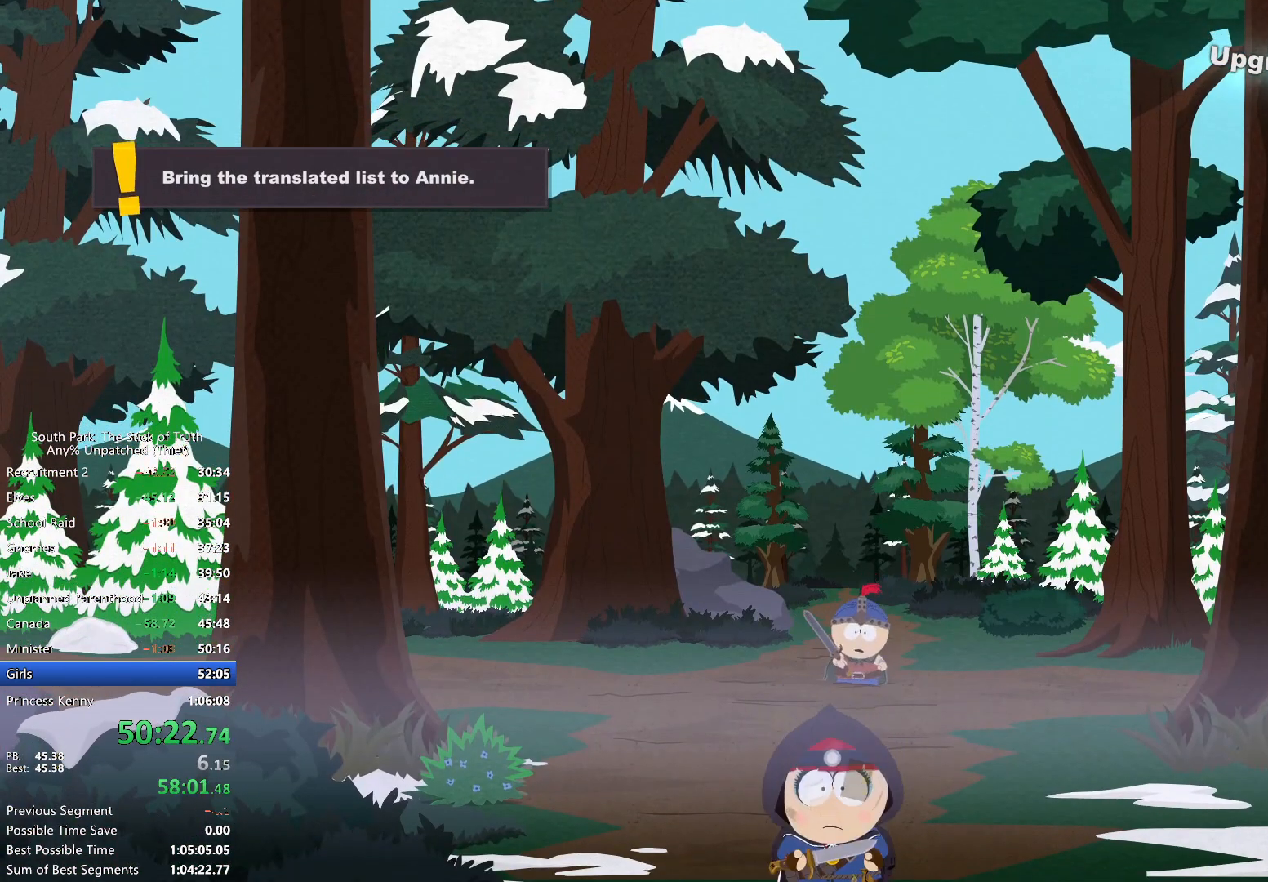
{"buttons": ["B"], "left_stick": "down", "right_stick": "center", "events": []}
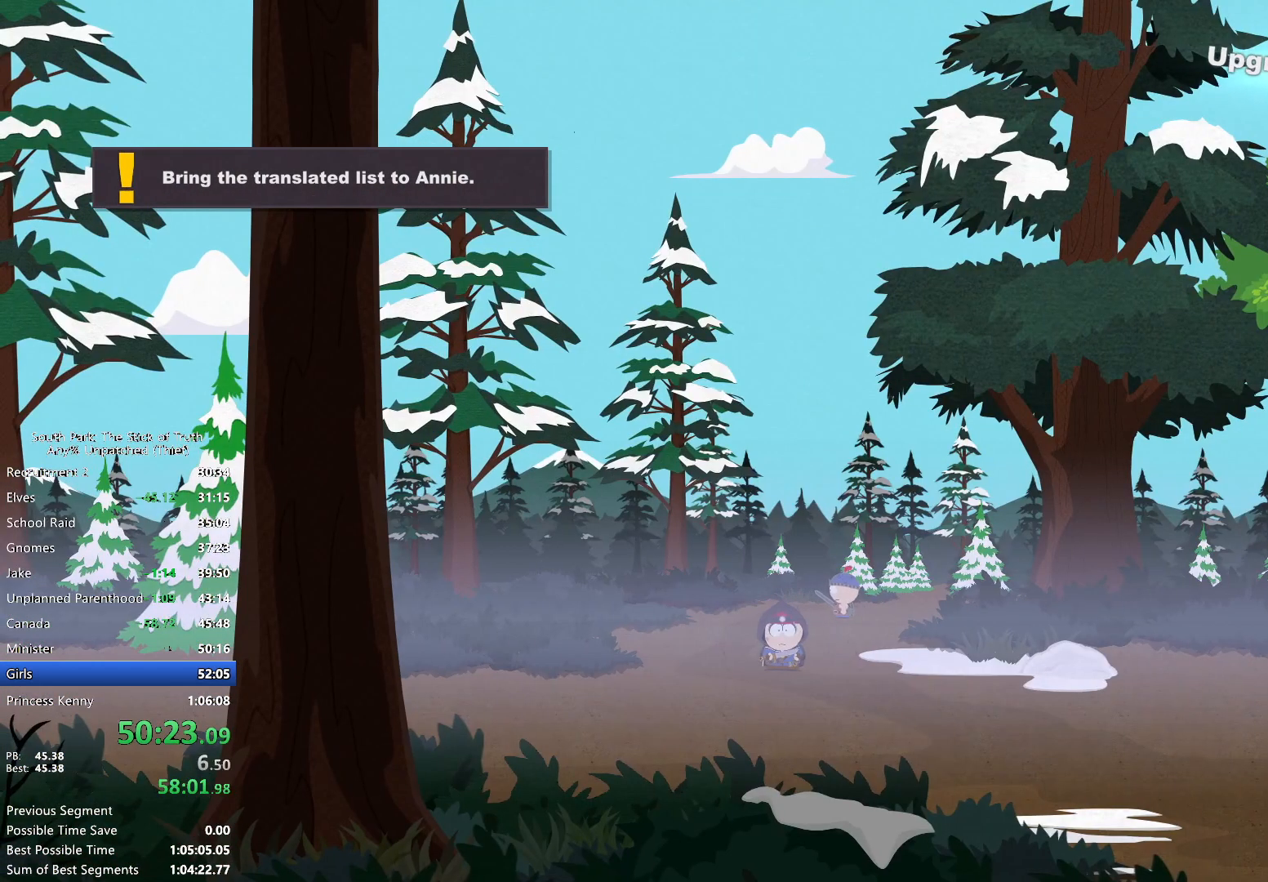
{"buttons": ["B"], "left_stick": "down-right", "right_stick": "center", "events": [[133, "left_stick", "down-right"]]}
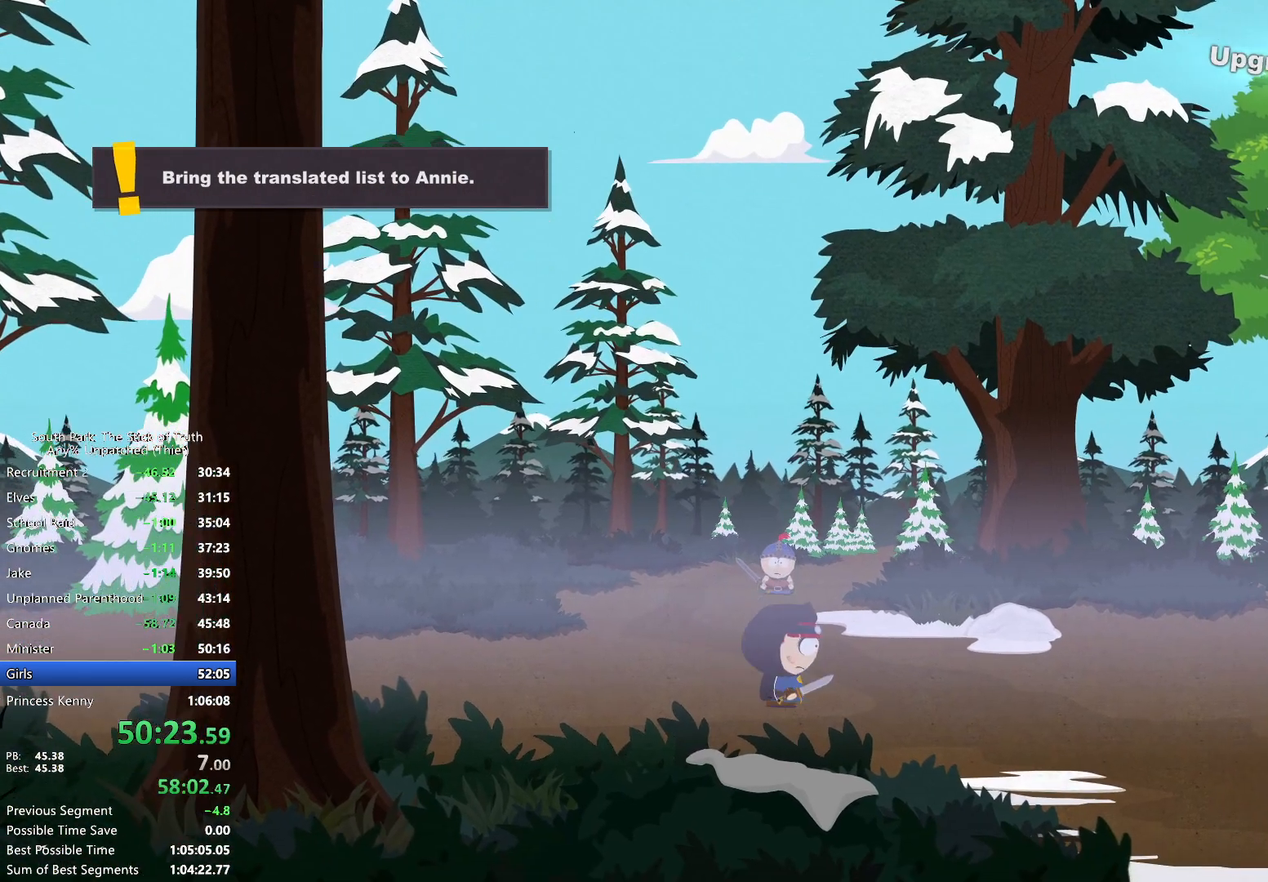
{"buttons": ["B"], "left_stick": "down-right", "right_stick": "center", "events": [[350, "L1", "down"], [383, "L1", "up"]]}
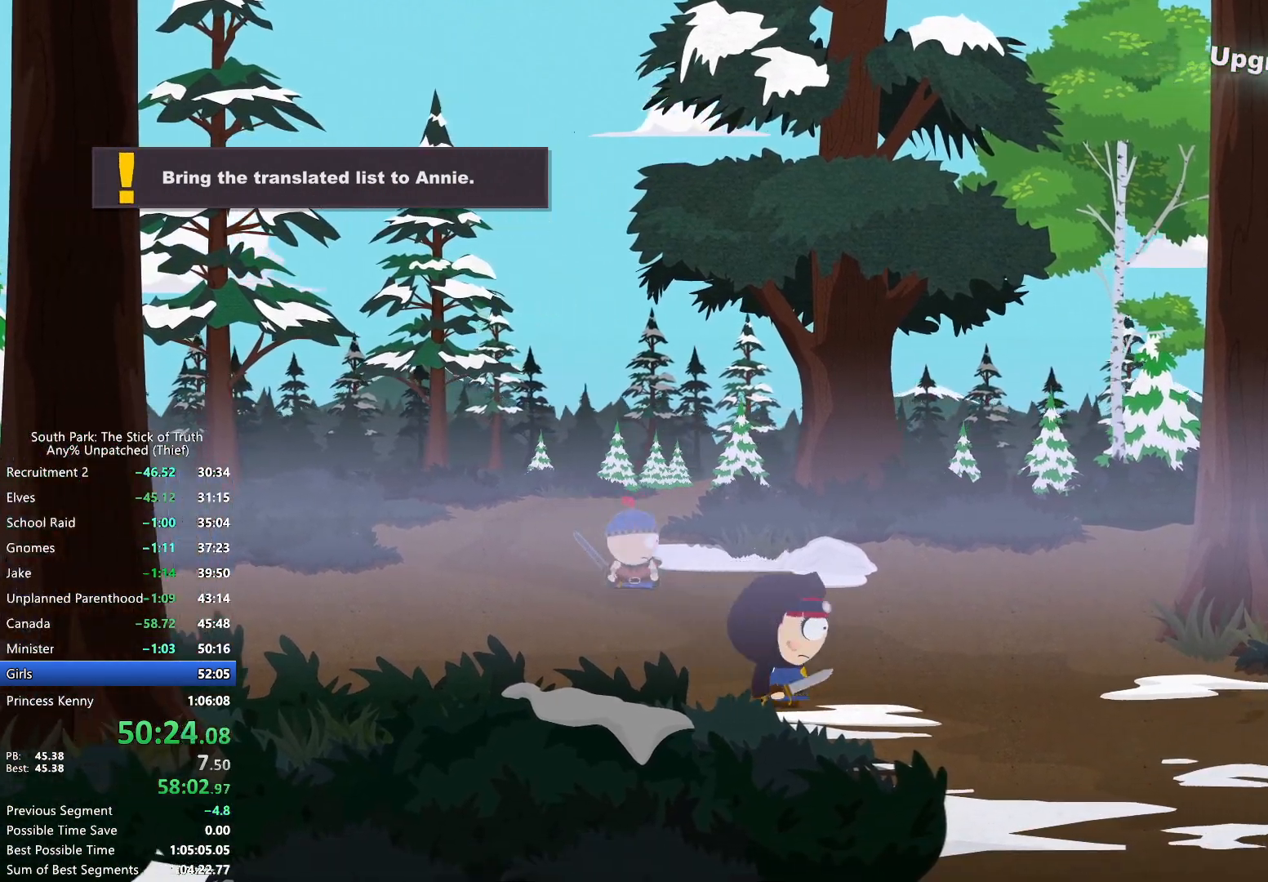
{"buttons": ["B"], "left_stick": "down-right", "right_stick": "center", "events": [[50, "L1", "down"], [117, "L1", "up"]]}
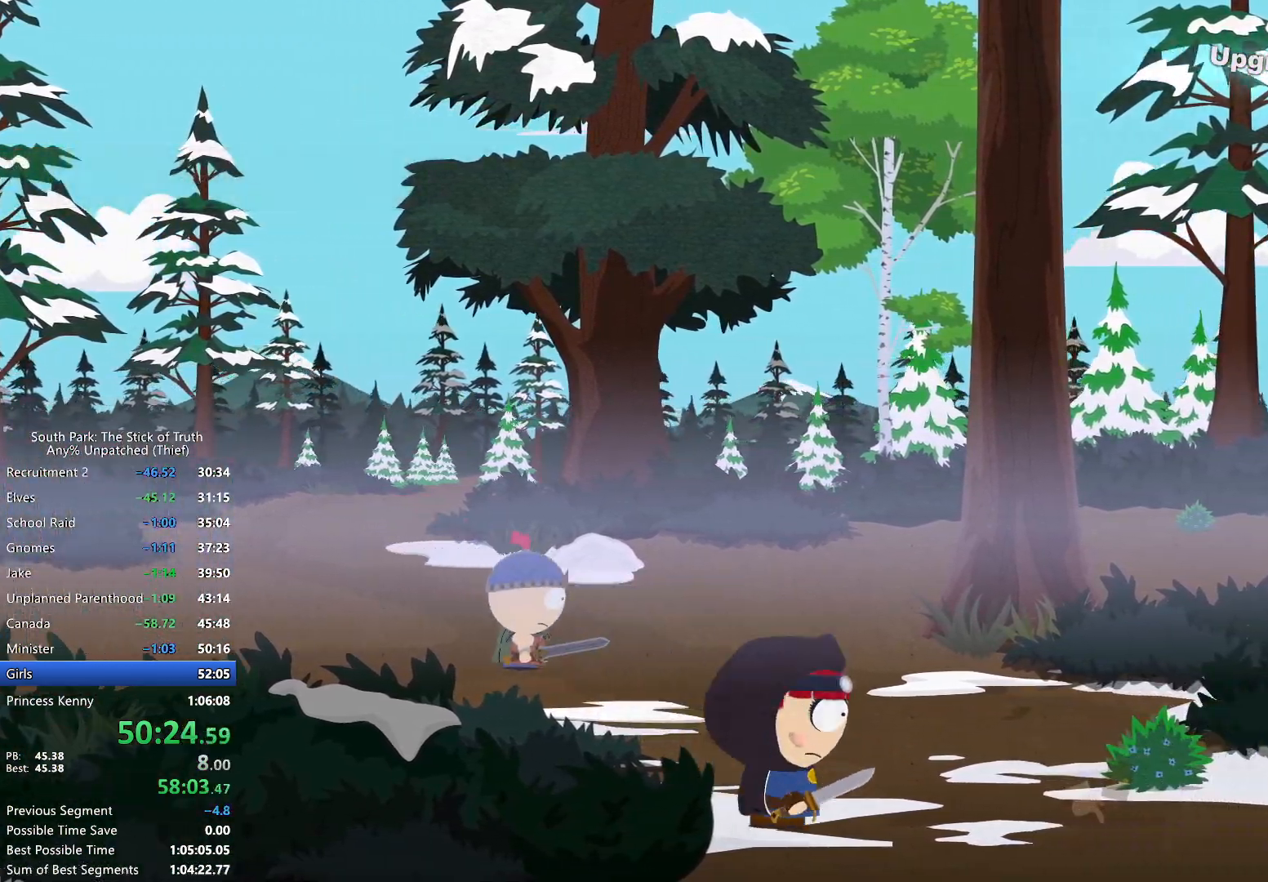
{"buttons": ["B"], "left_stick": "down", "right_stick": "center", "events": [[317, "left_stick", "down"]]}
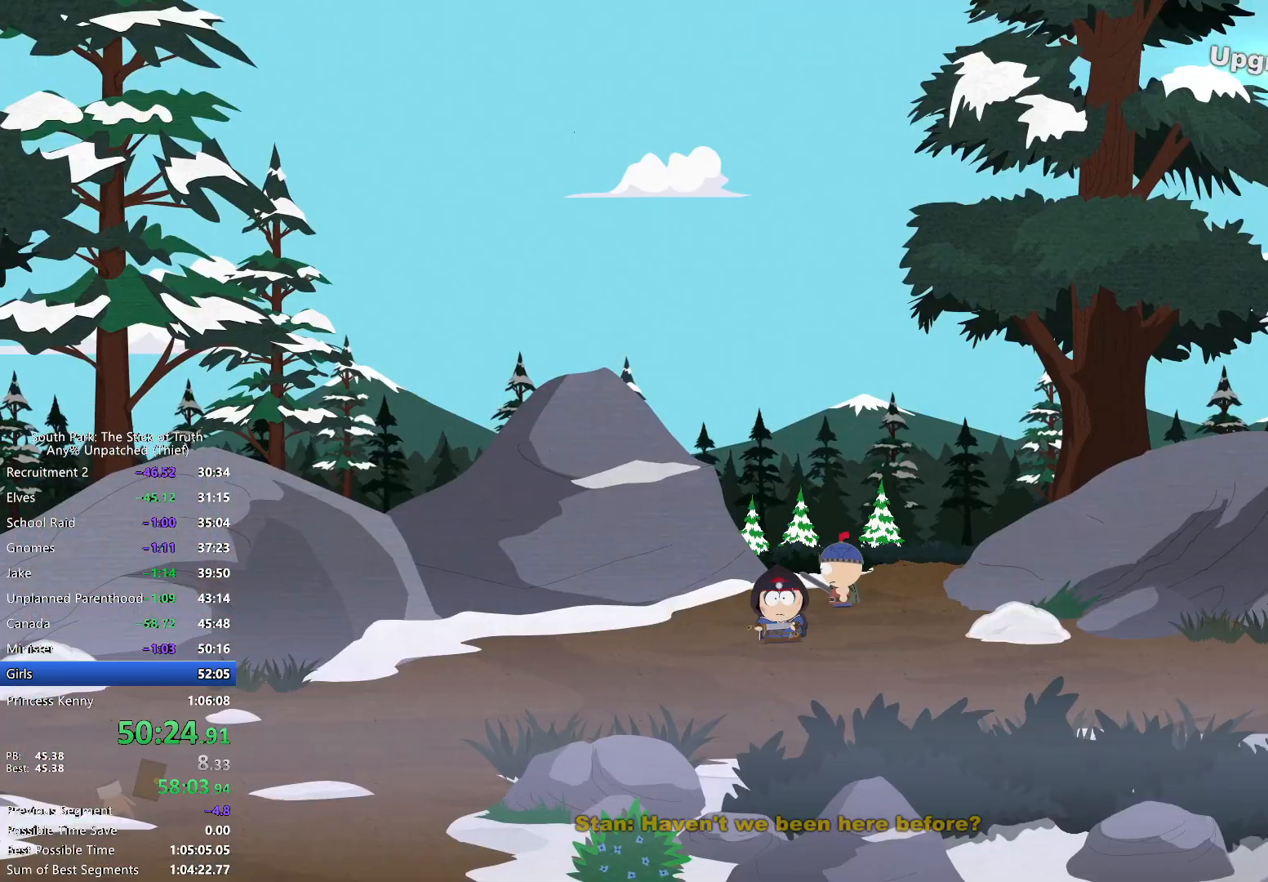
{"buttons": ["B"], "left_stick": "left", "right_stick": "center", "events": [[217, "left_stick", "left"]]}
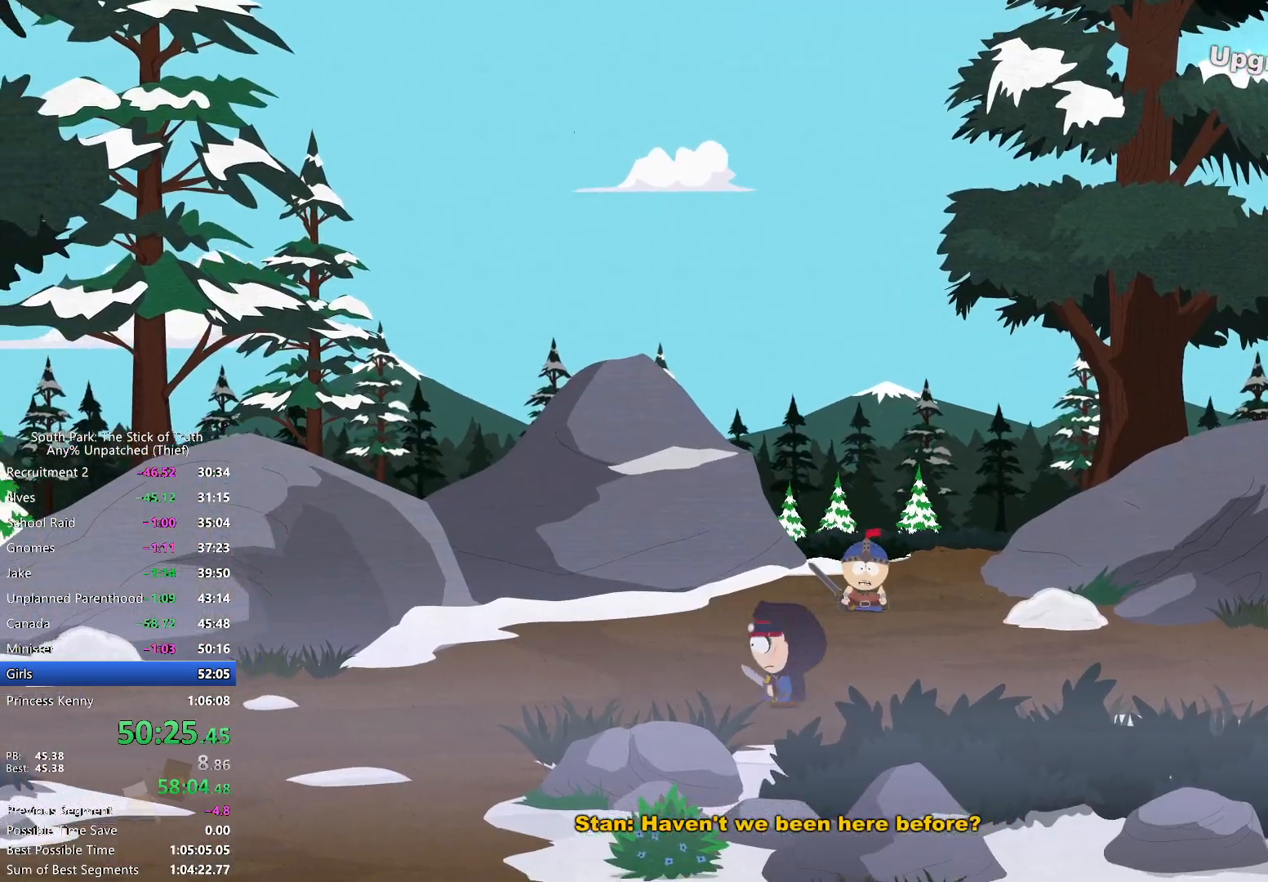
{"buttons": ["B"], "left_stick": "left", "right_stick": "center", "events": []}
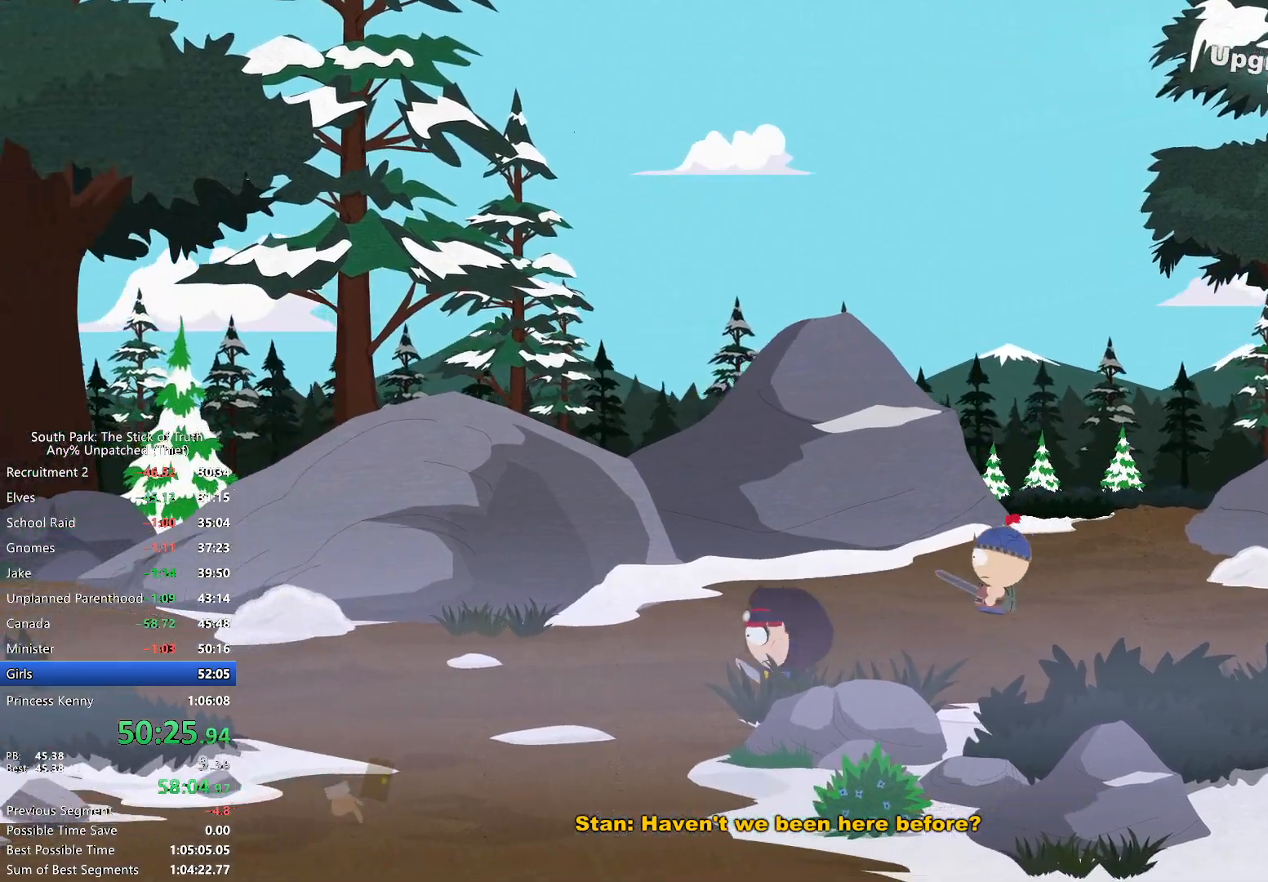
{"buttons": ["B"], "left_stick": "down-left", "right_stick": "center", "events": [[83, "left_stick", "down-left"]]}
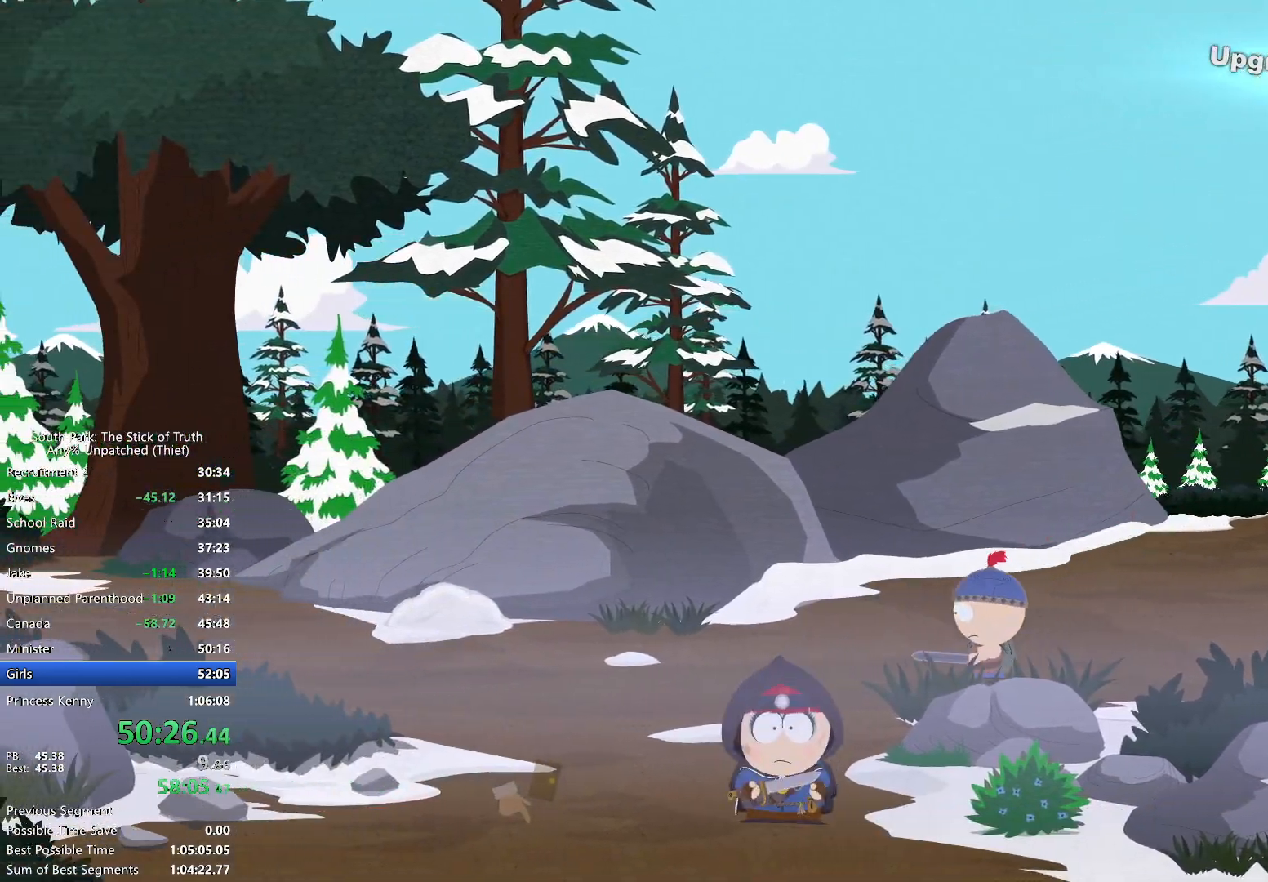
{"buttons": ["B"], "left_stick": "down-left", "right_stick": "center", "events": []}
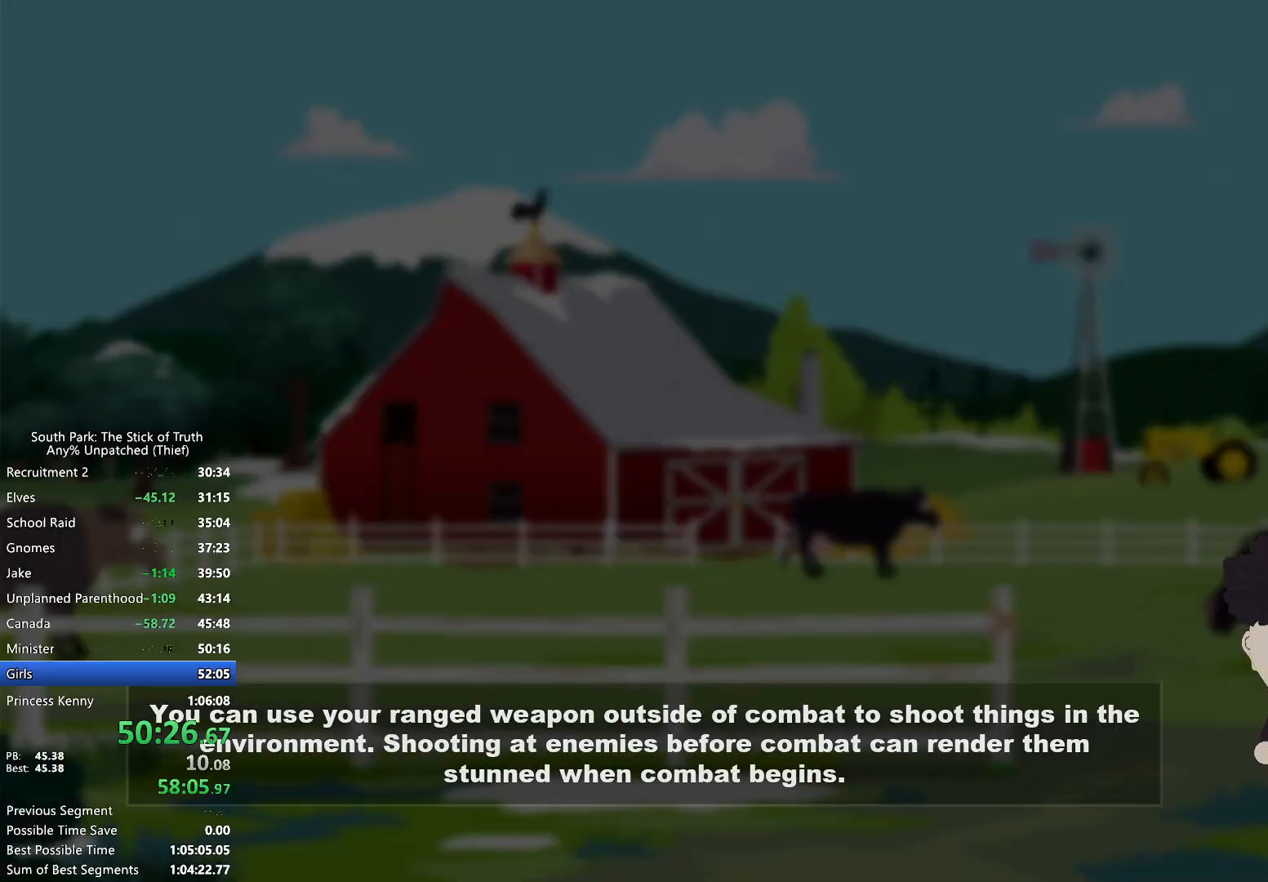
{"buttons": [], "left_stick": "center", "right_stick": "center", "events": [[67, "B", "up"], [100, "left_stick", "center"]]}
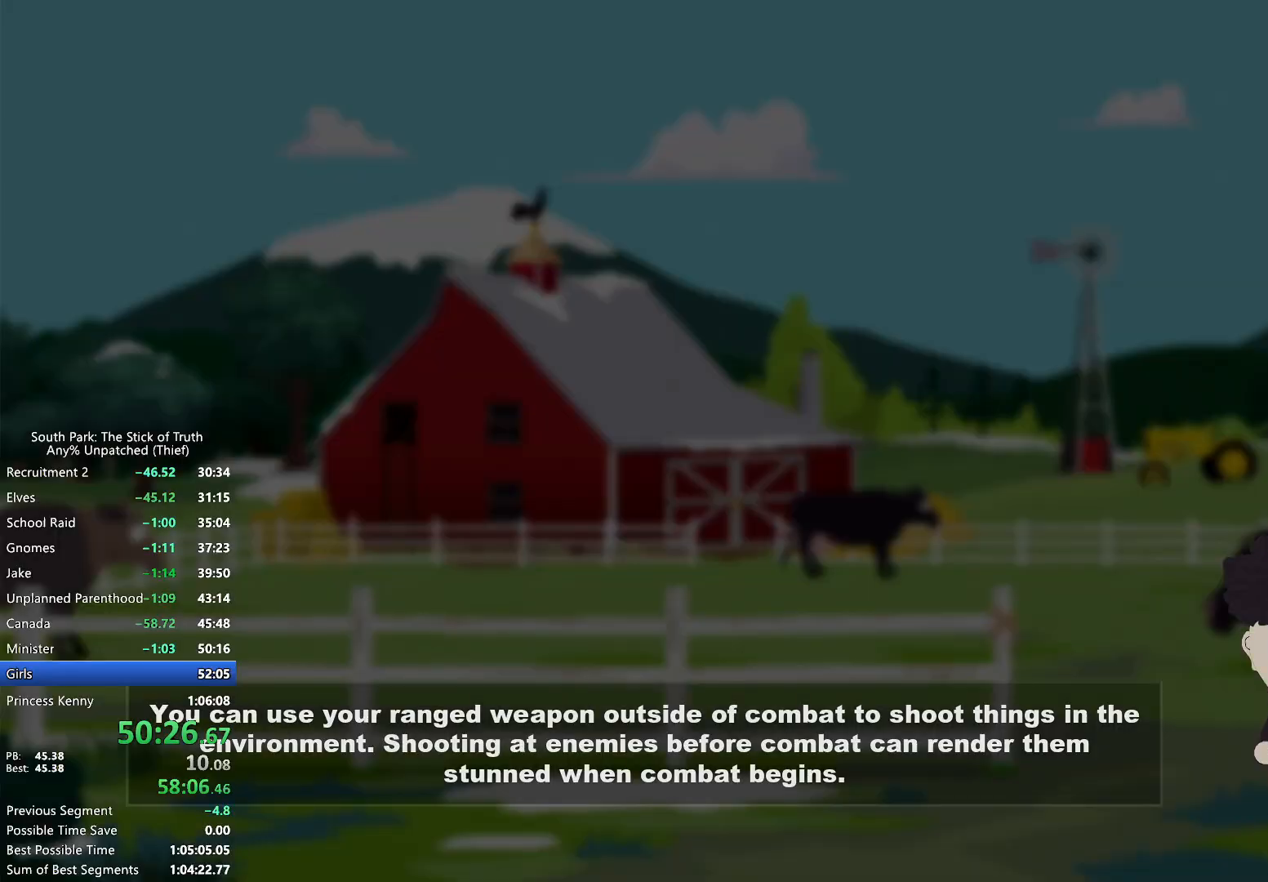
{"buttons": [], "left_stick": "center", "right_stick": "center", "events": []}
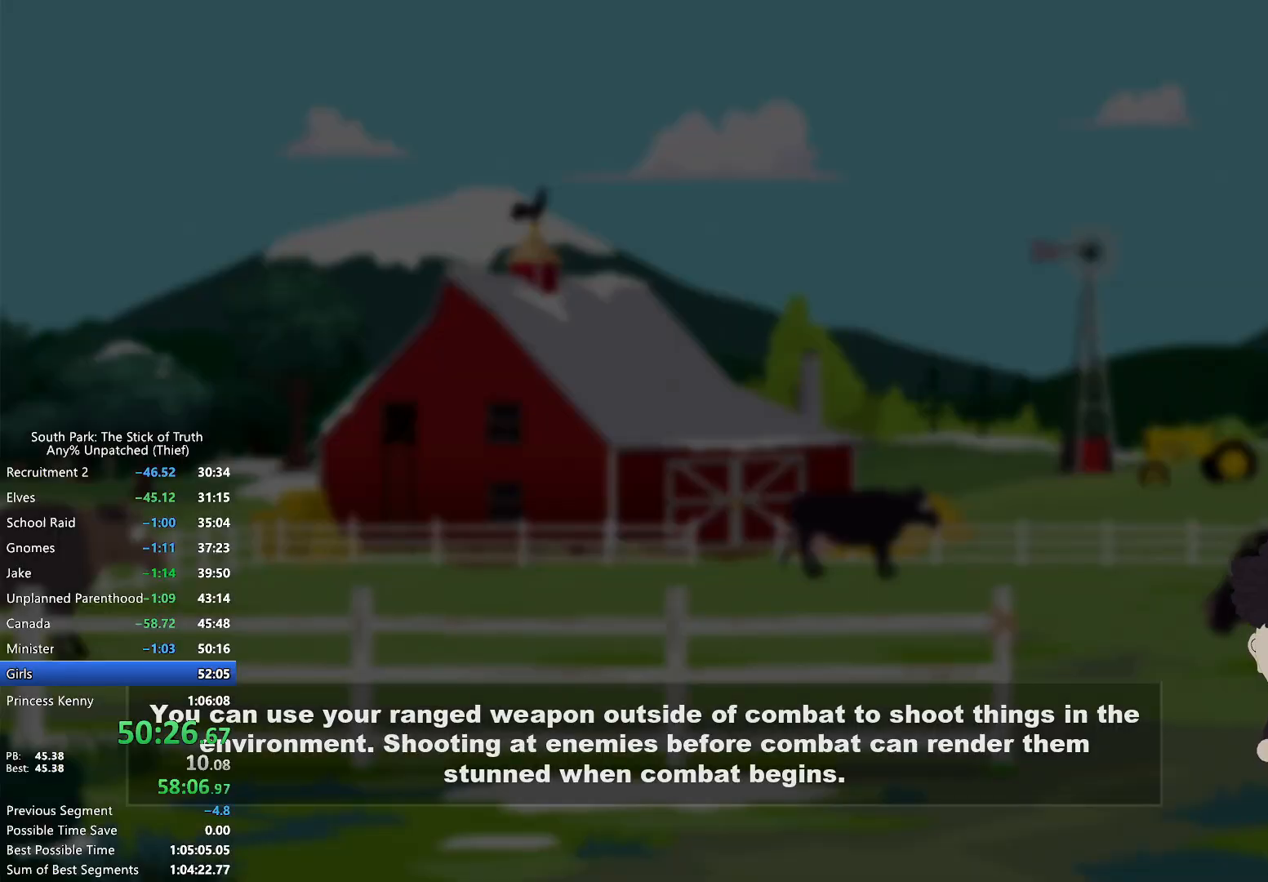
{"buttons": [], "left_stick": "center", "right_stick": "center", "events": []}
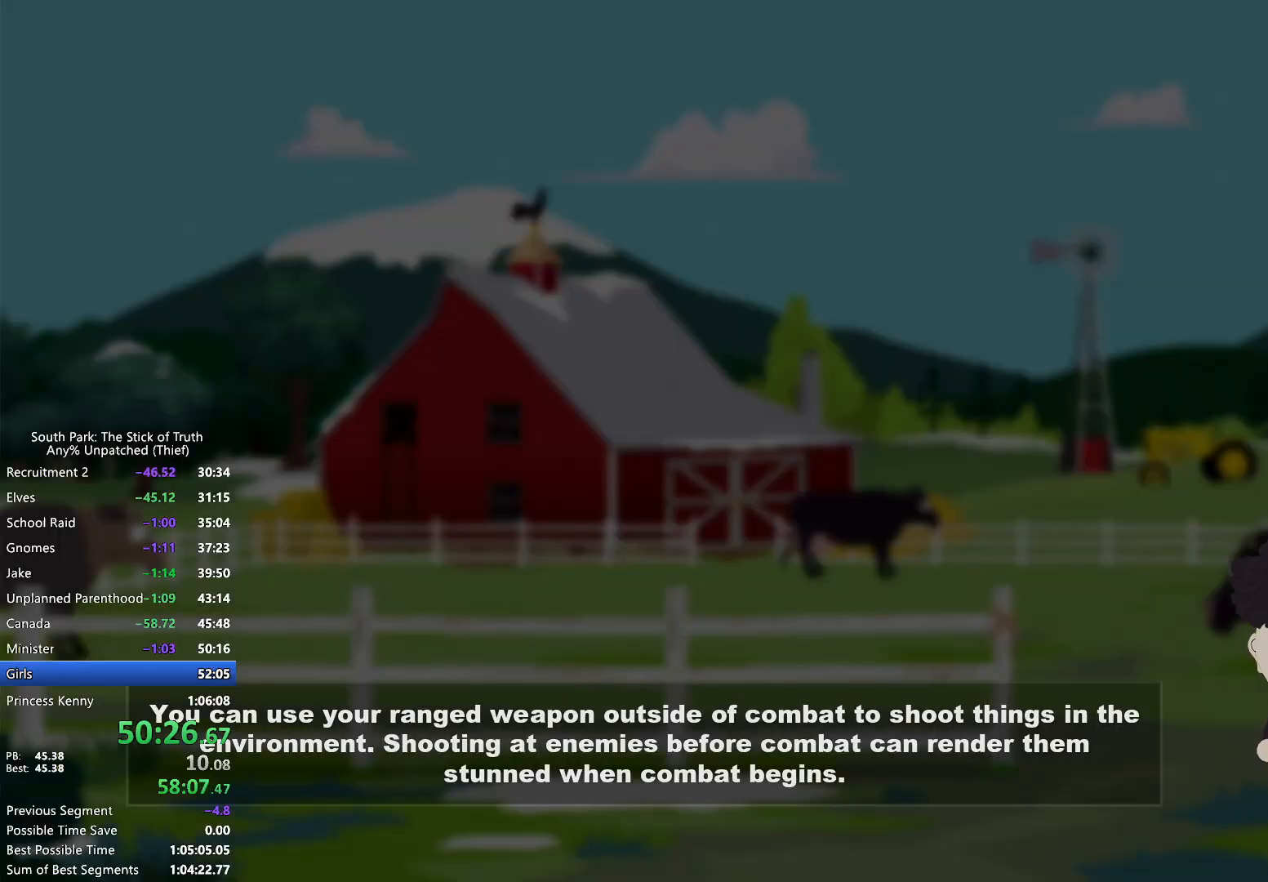
{"buttons": [], "left_stick": "center", "right_stick": "center", "events": []}
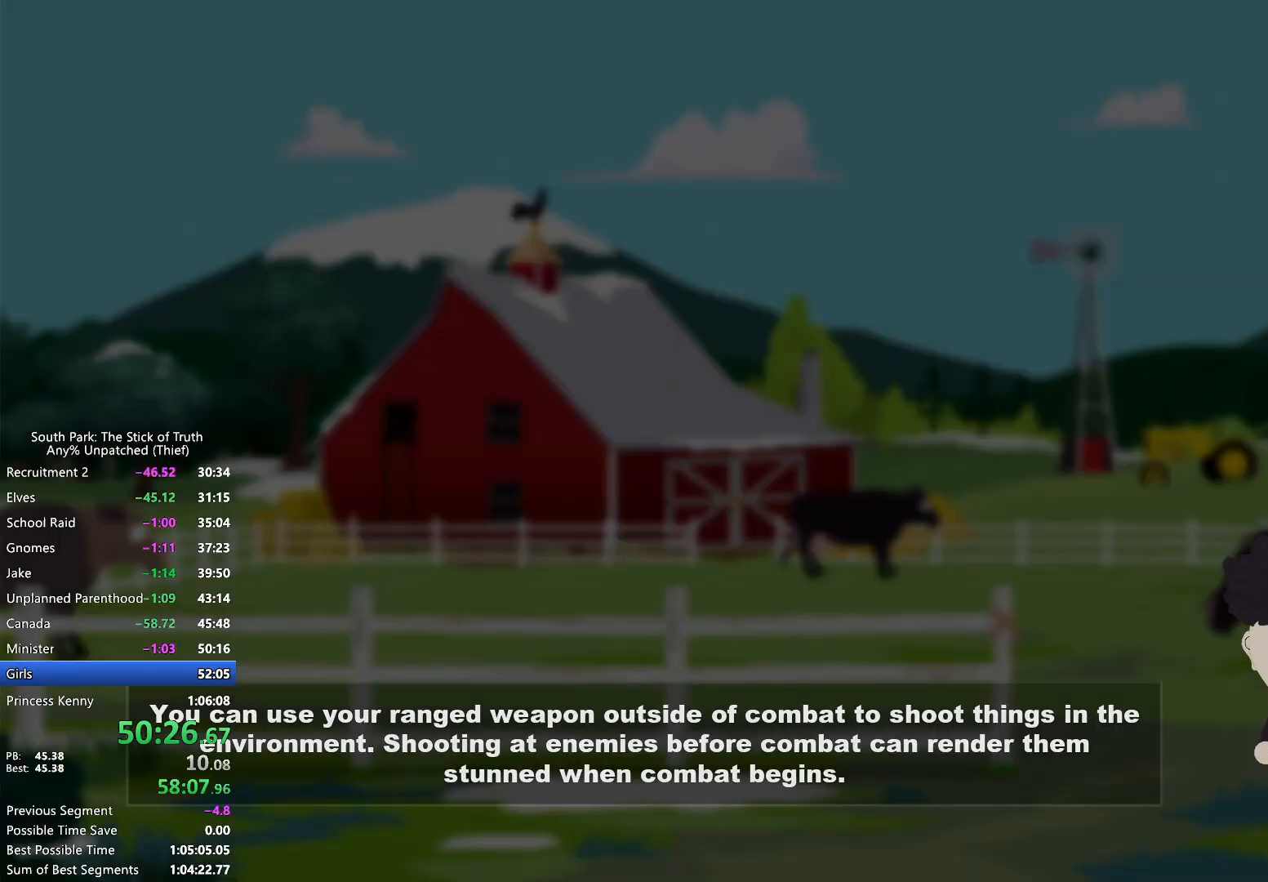
{"buttons": [], "left_stick": "center", "right_stick": "center", "events": []}